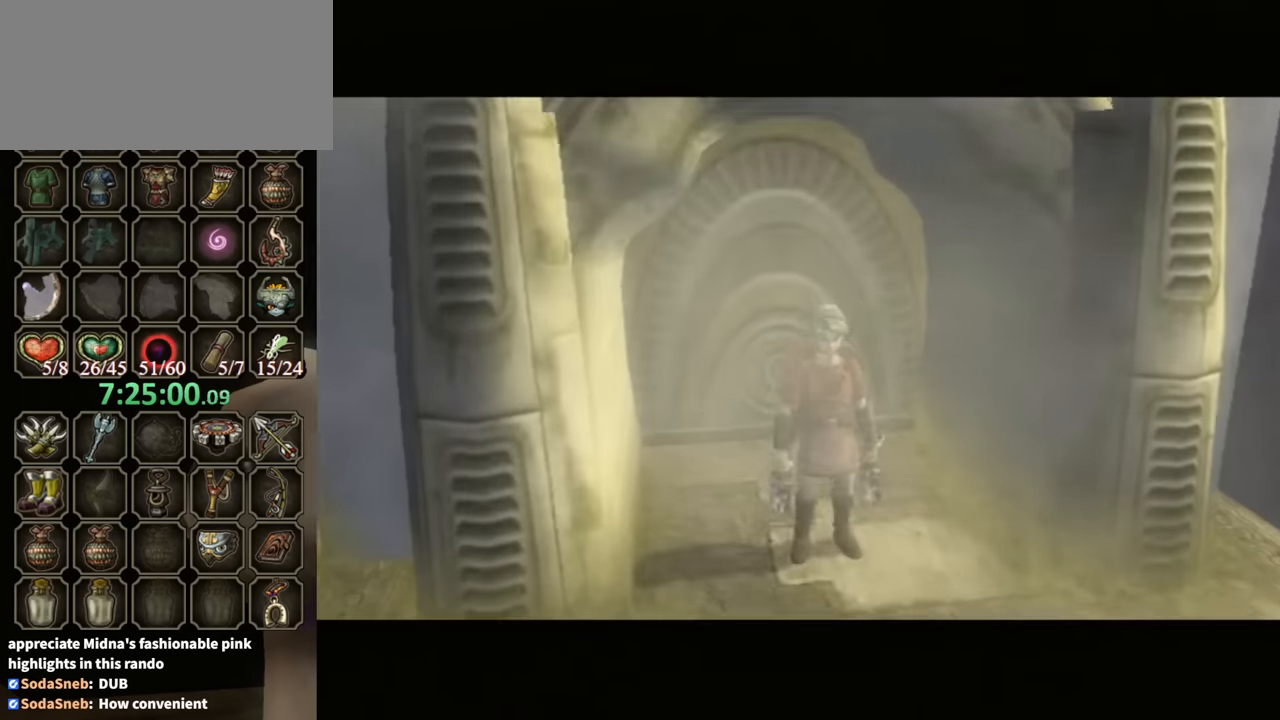
Gameplay with a controller (Nintendo layout); each line is a JSON object with the inputs held at the frame after it. "events" lists button and stick changes between this image and that frame as [ms after this image, input, new state], when the widget could be followed in between. Not read: L3 R3.
{"buttons": [], "left_stick": "center", "right_stick": "center", "events": []}
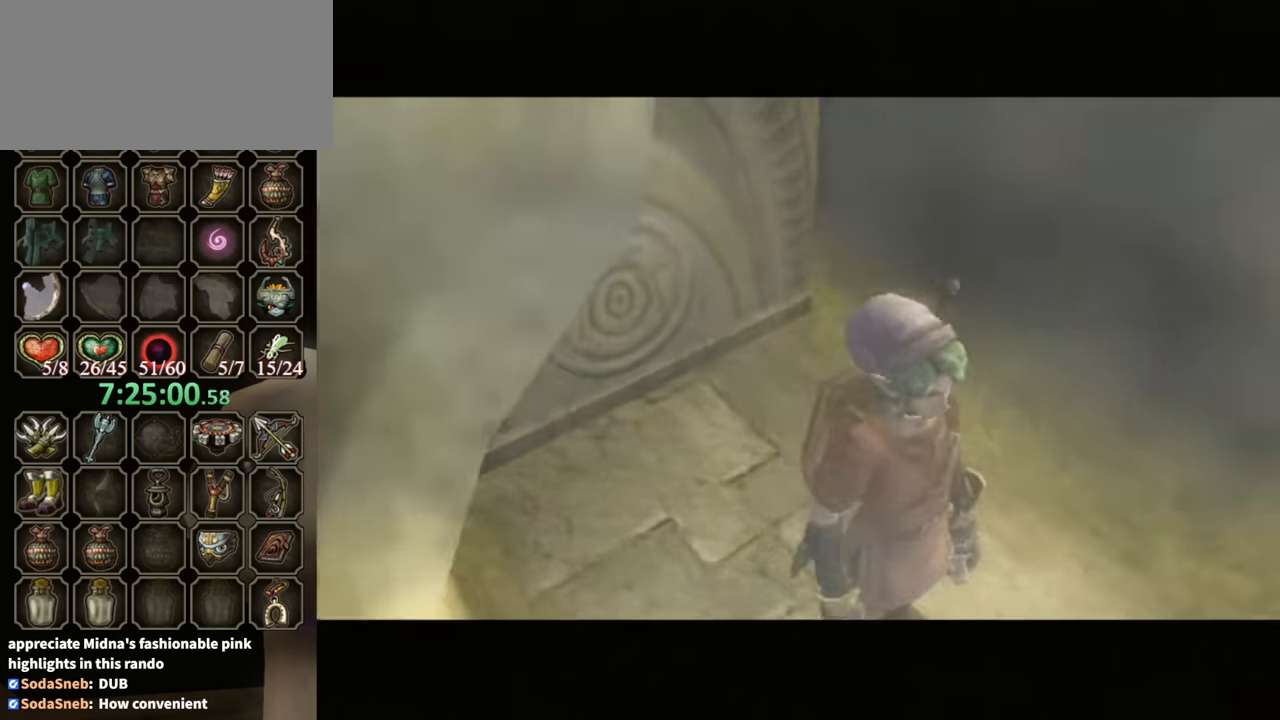
{"buttons": ["L1"], "left_stick": "center", "right_stick": "center", "events": [[166, "L1", "down"]]}
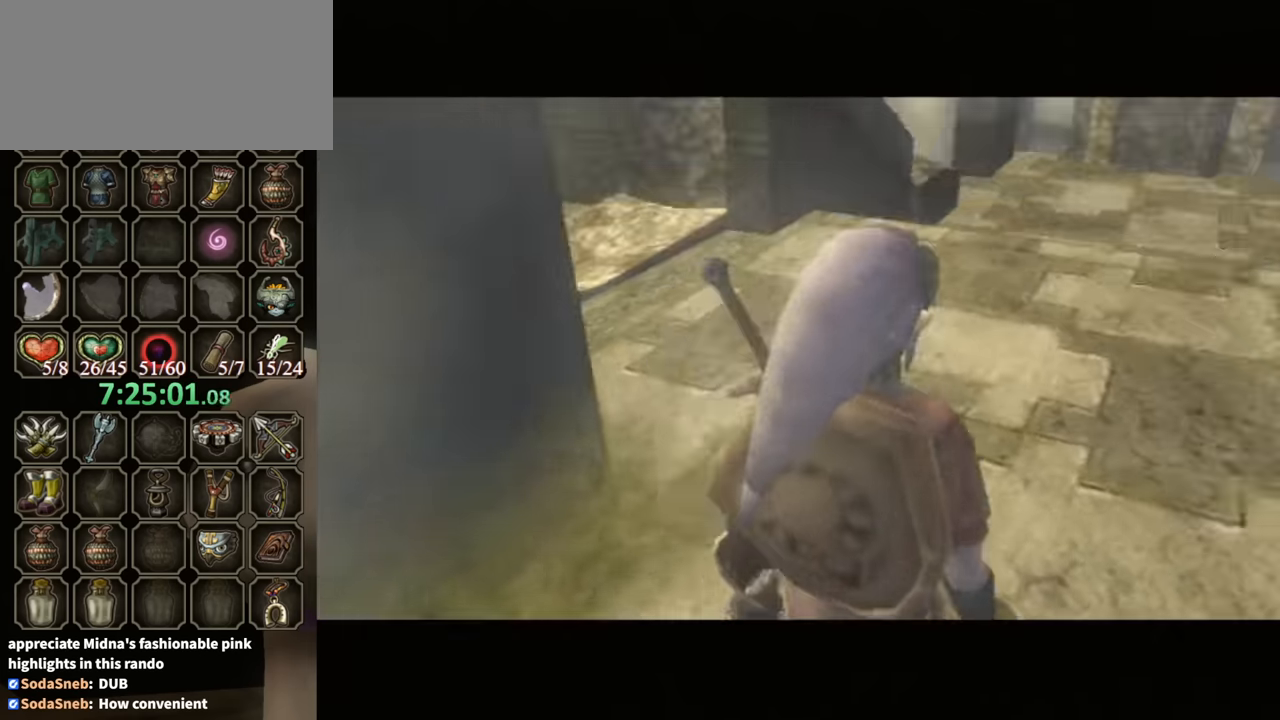
{"buttons": ["Y", "L1"], "left_stick": "center", "right_stick": "center", "events": [[500, "Y", "down"]]}
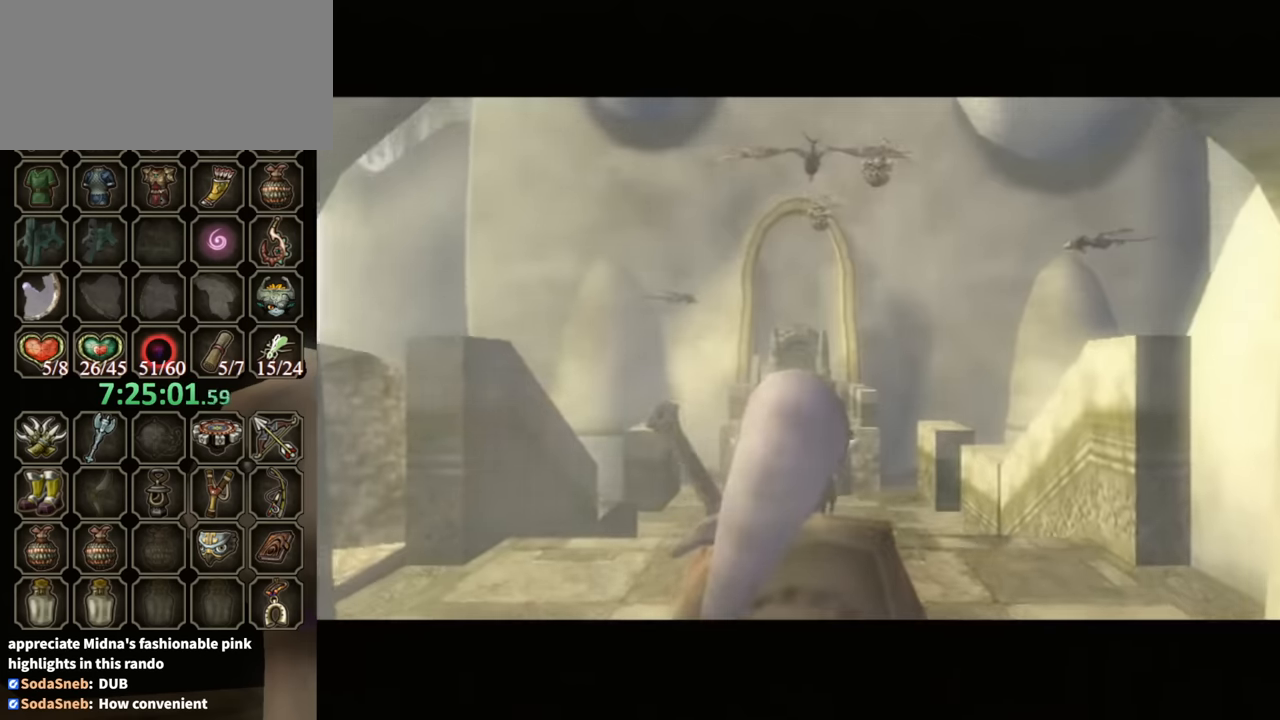
{"buttons": ["L1"], "left_stick": "center", "right_stick": "center", "events": [[66, "Y", "up"]]}
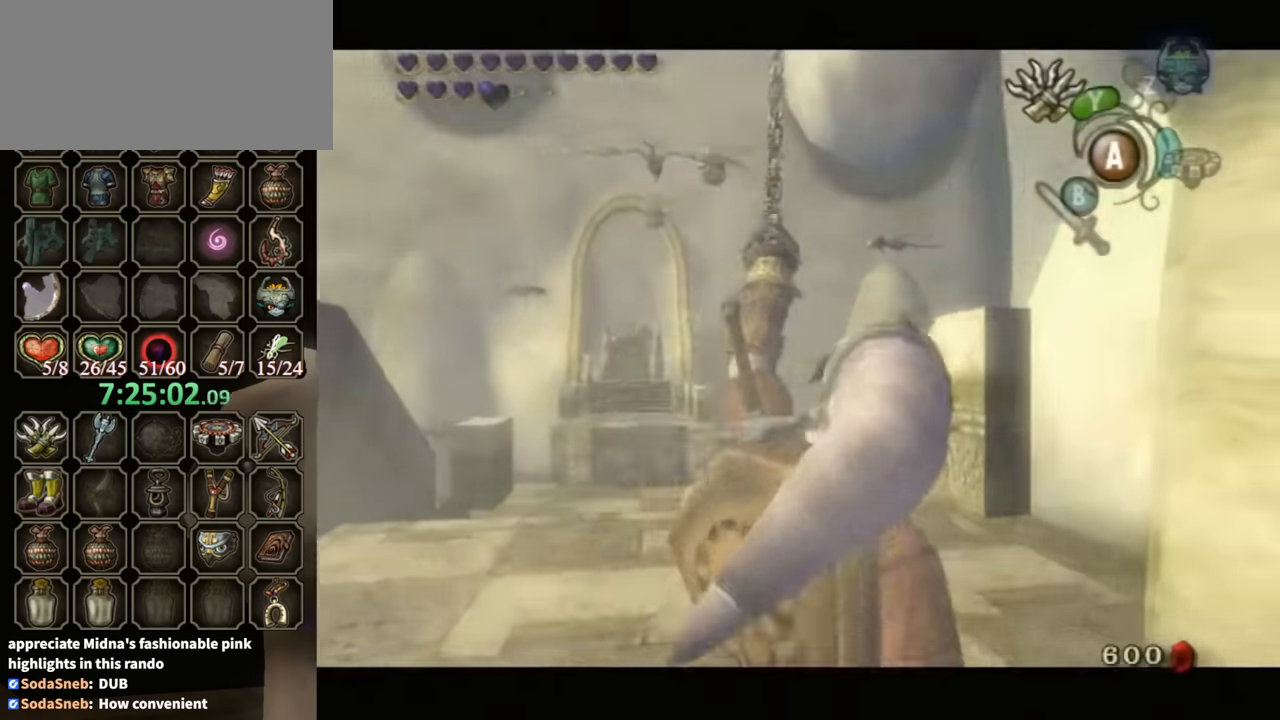
{"buttons": ["L1"], "left_stick": "center", "right_stick": "center", "events": []}
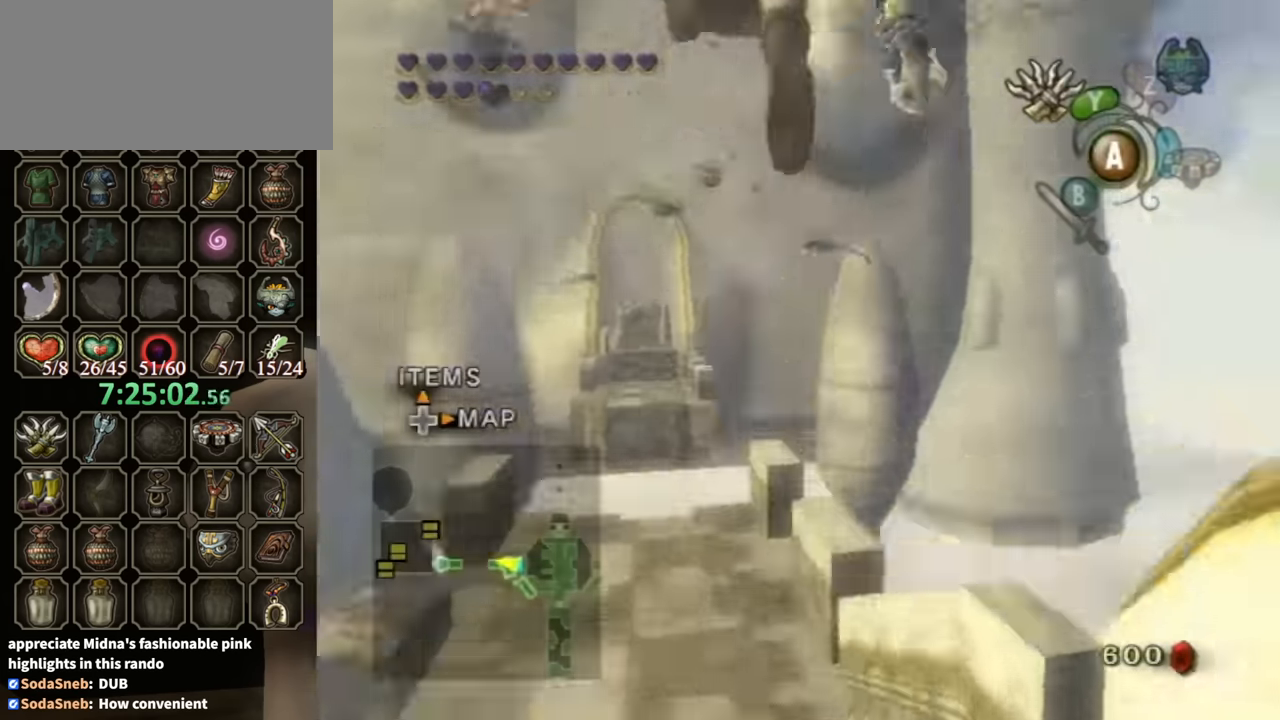
{"buttons": ["L1"], "left_stick": "center", "right_stick": "center", "events": []}
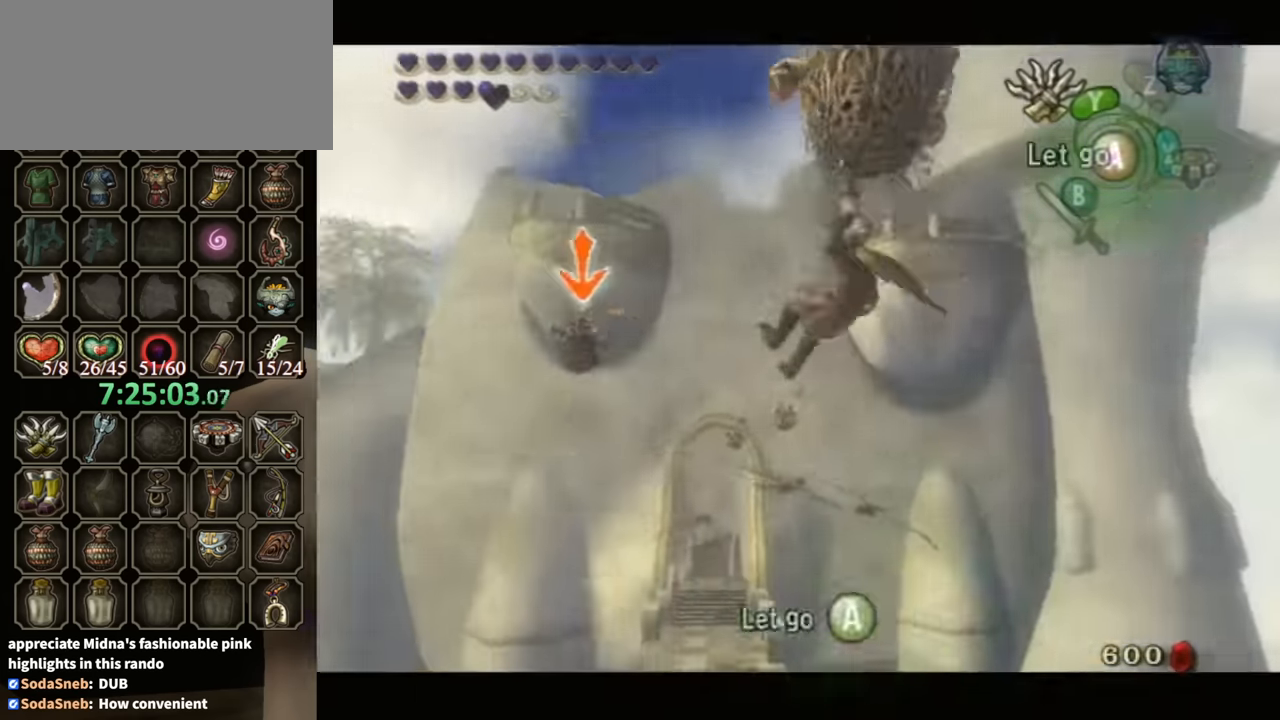
{"buttons": ["L1"], "left_stick": "center", "right_stick": "center", "events": [[33, "Y", "down"], [166, "Y", "up"]]}
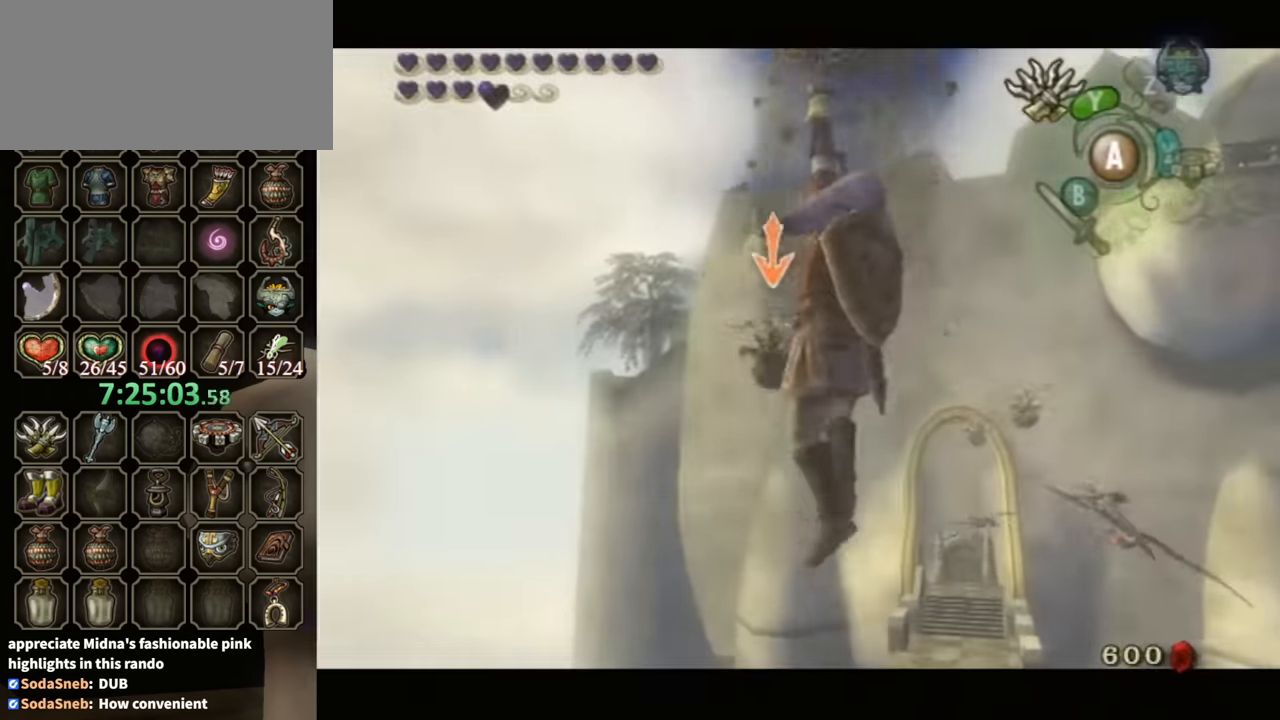
{"buttons": ["L1"], "left_stick": "center", "right_stick": "center", "events": []}
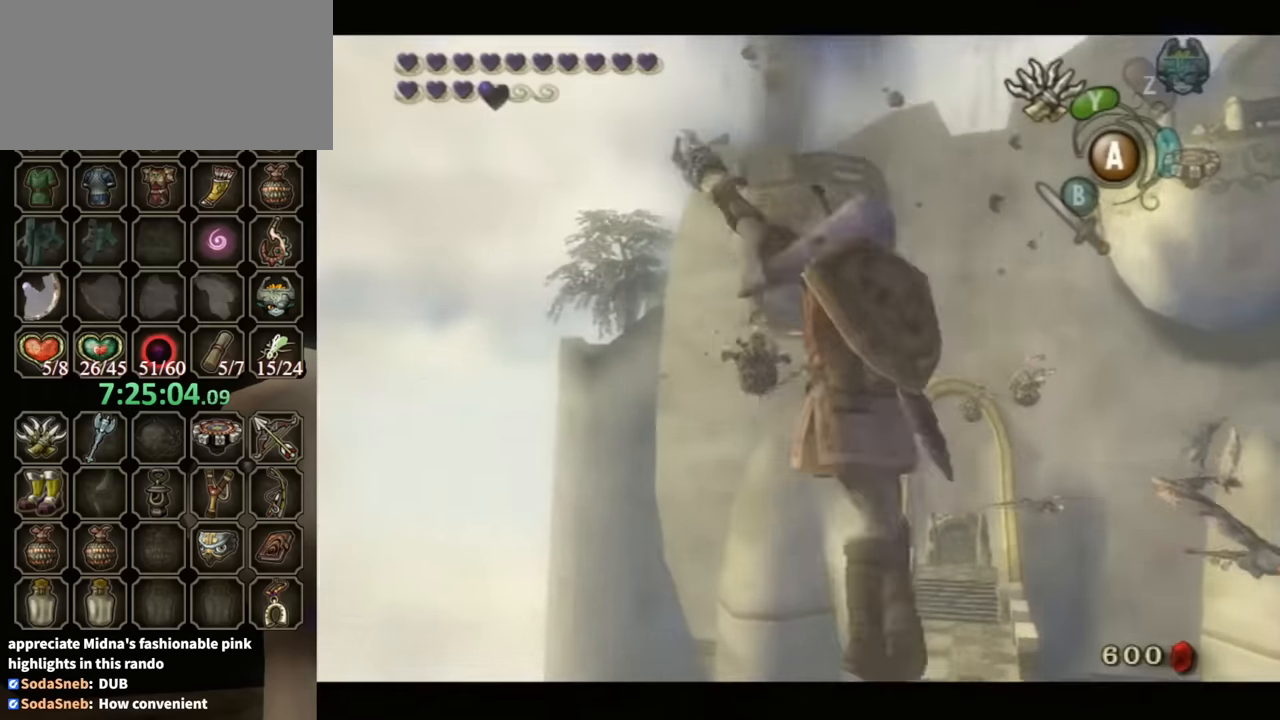
{"buttons": ["L1"], "left_stick": "center", "right_stick": "center", "events": []}
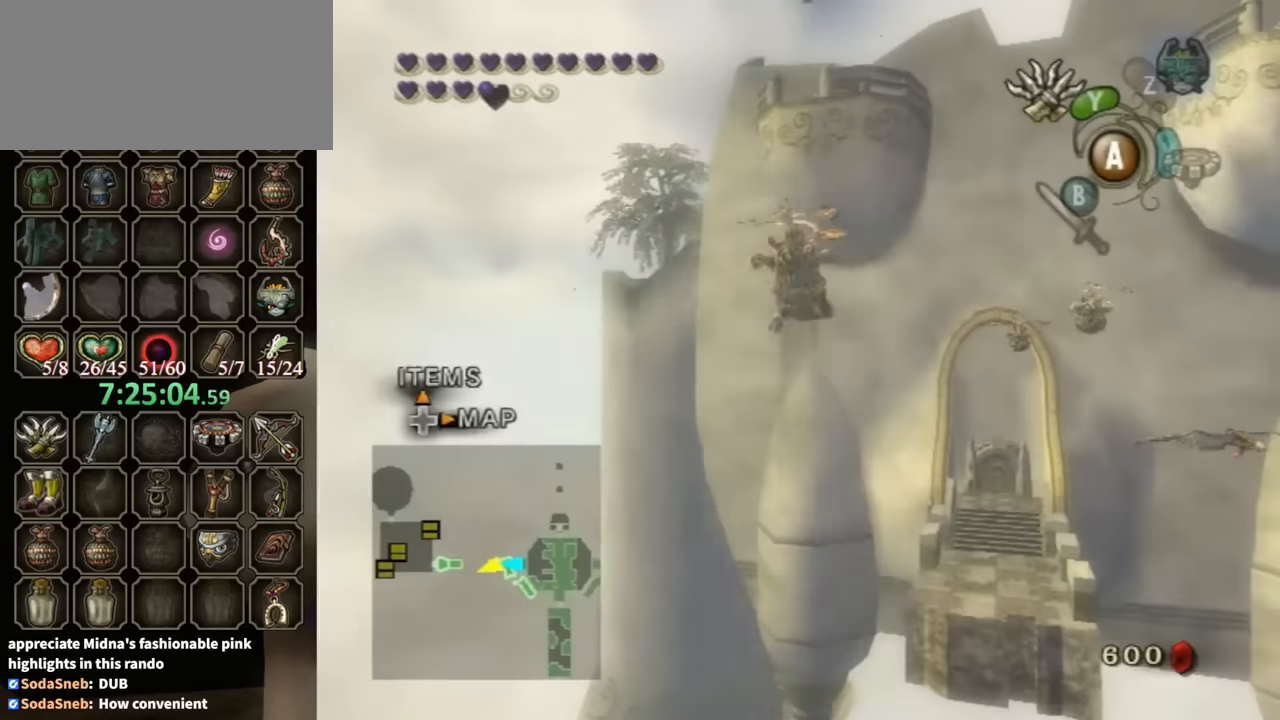
{"buttons": ["L1"], "left_stick": "center", "right_stick": "center", "events": []}
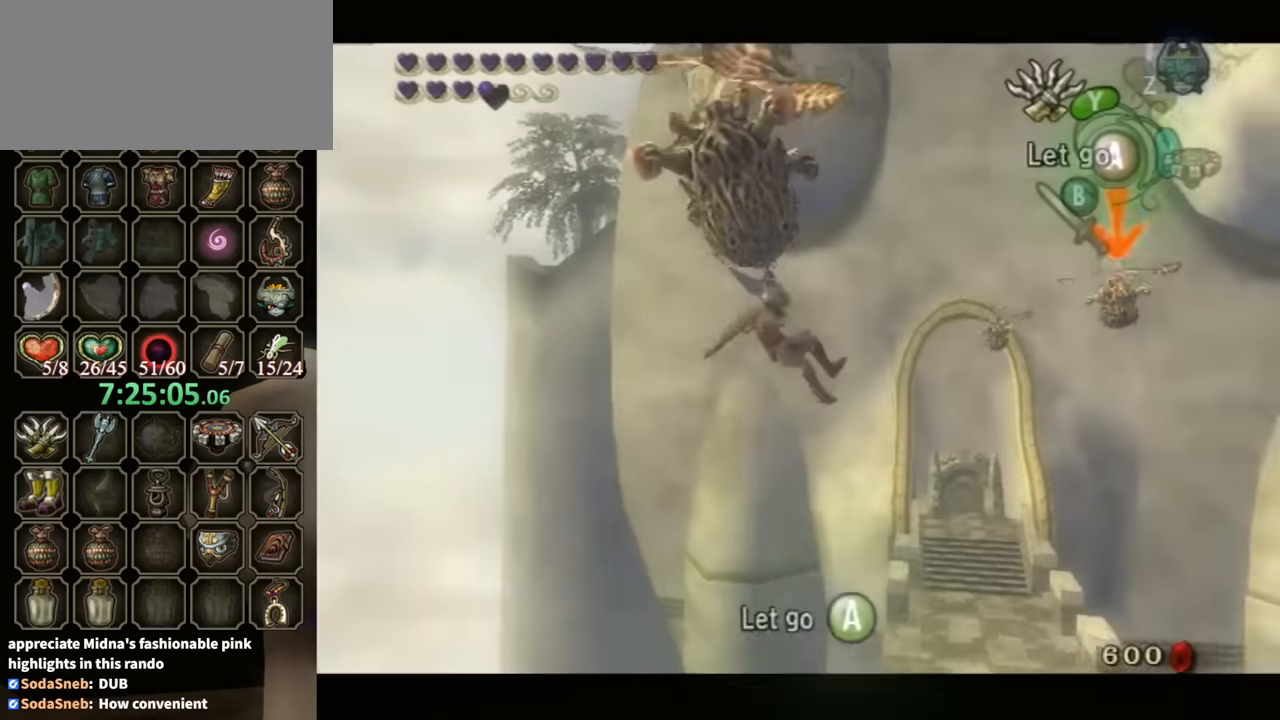
{"buttons": ["L1"], "left_stick": "center", "right_stick": "center", "events": [[66, "Y", "down"], [233, "Y", "up"]]}
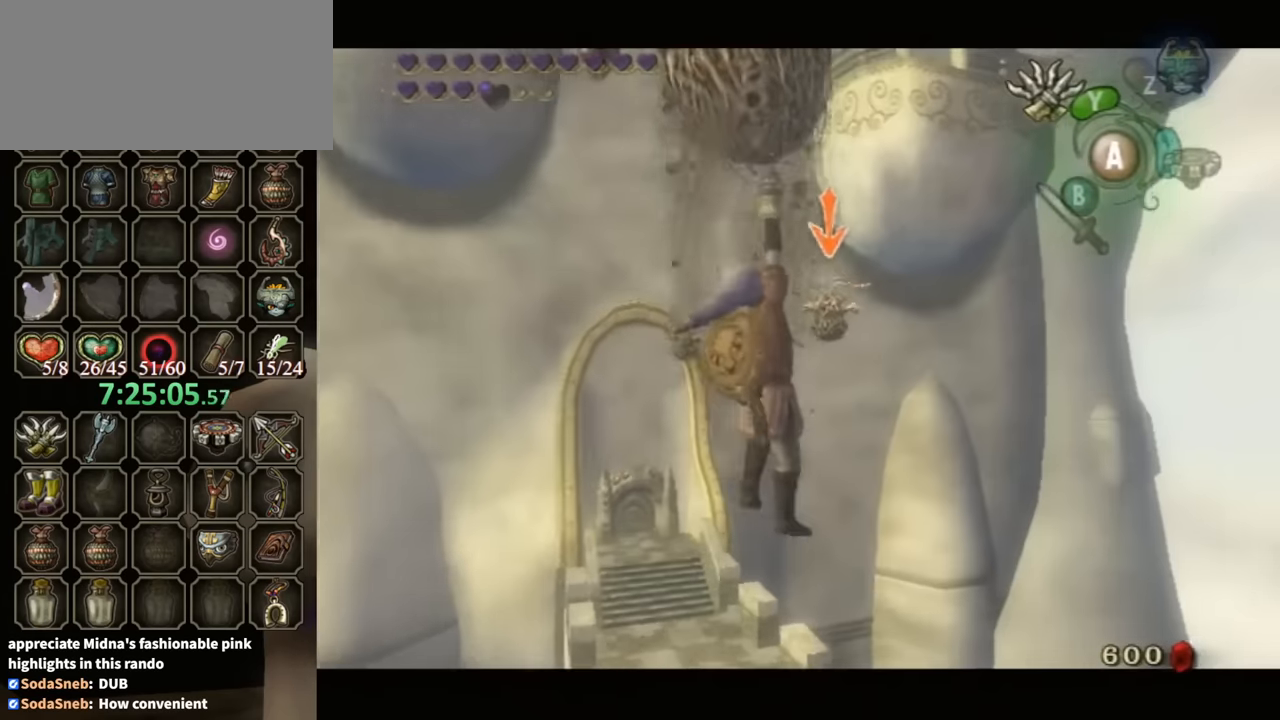
{"buttons": ["L1"], "left_stick": "center", "right_stick": "center", "events": []}
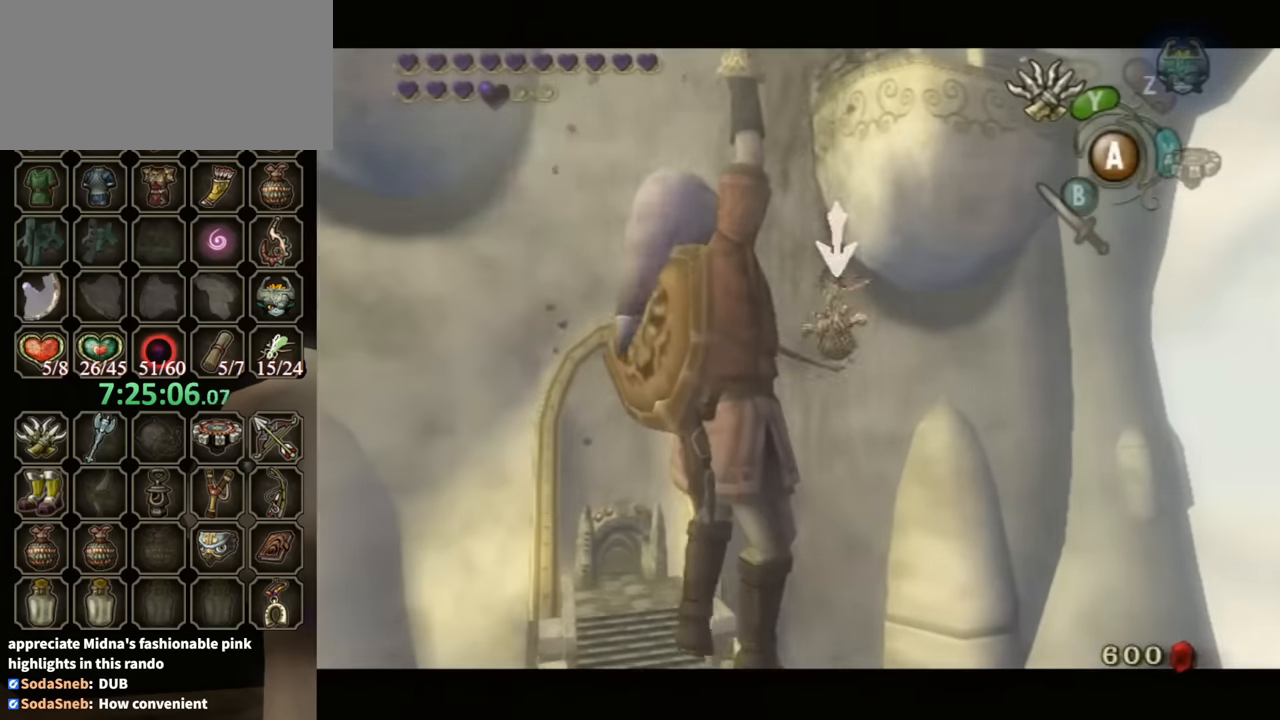
{"buttons": ["L1"], "left_stick": "center", "right_stick": "center", "events": []}
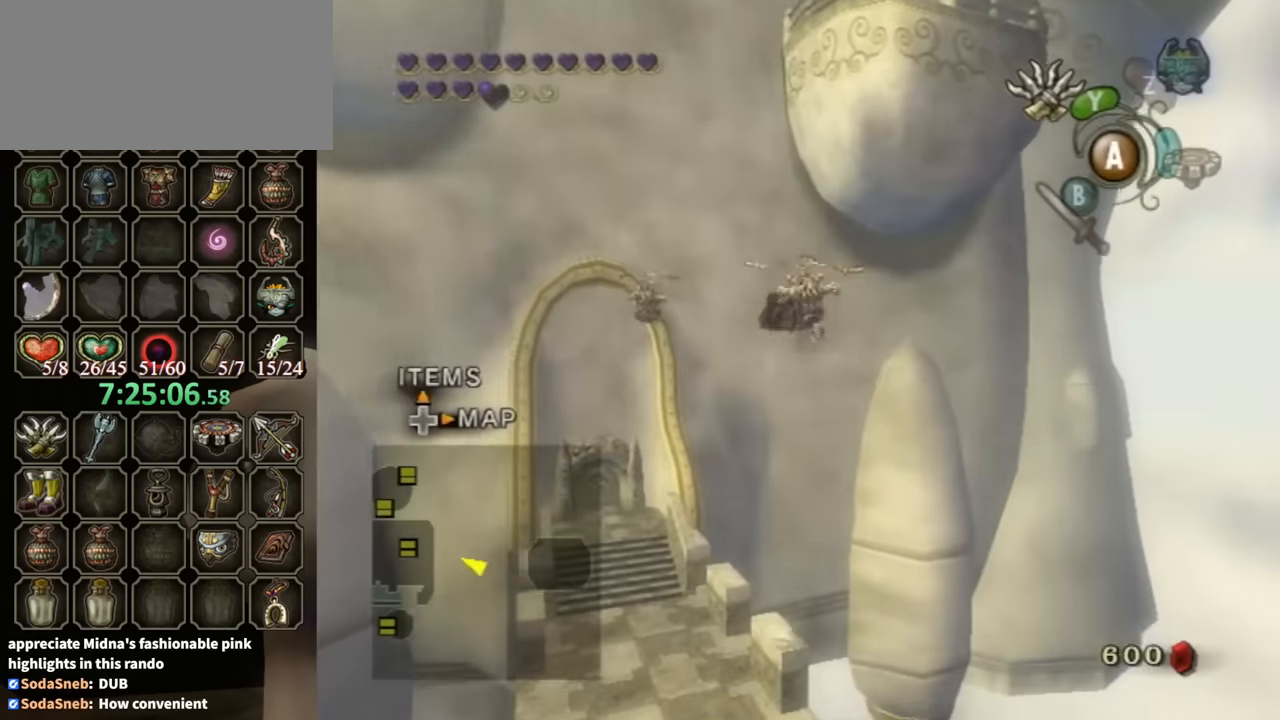
{"buttons": ["L1"], "left_stick": "center", "right_stick": "center", "events": []}
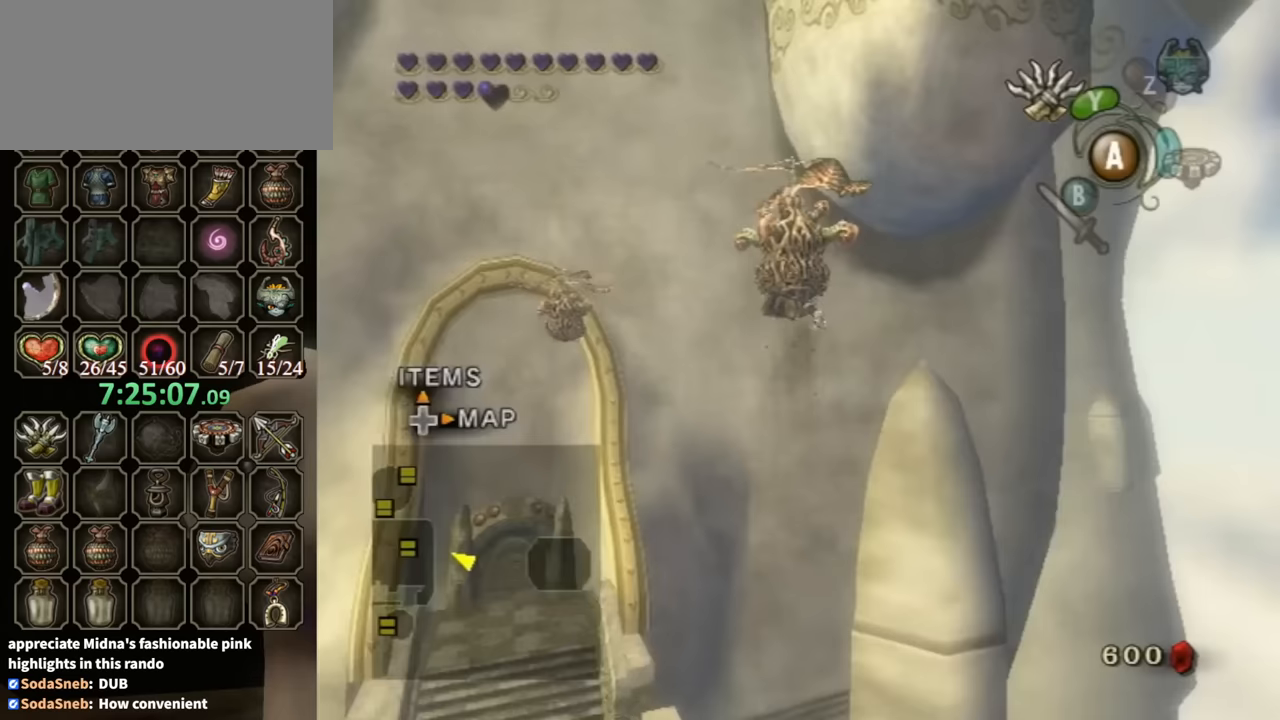
{"buttons": ["Y", "L1"], "left_stick": "center", "right_stick": "center", "events": [[333, "Y", "down"]]}
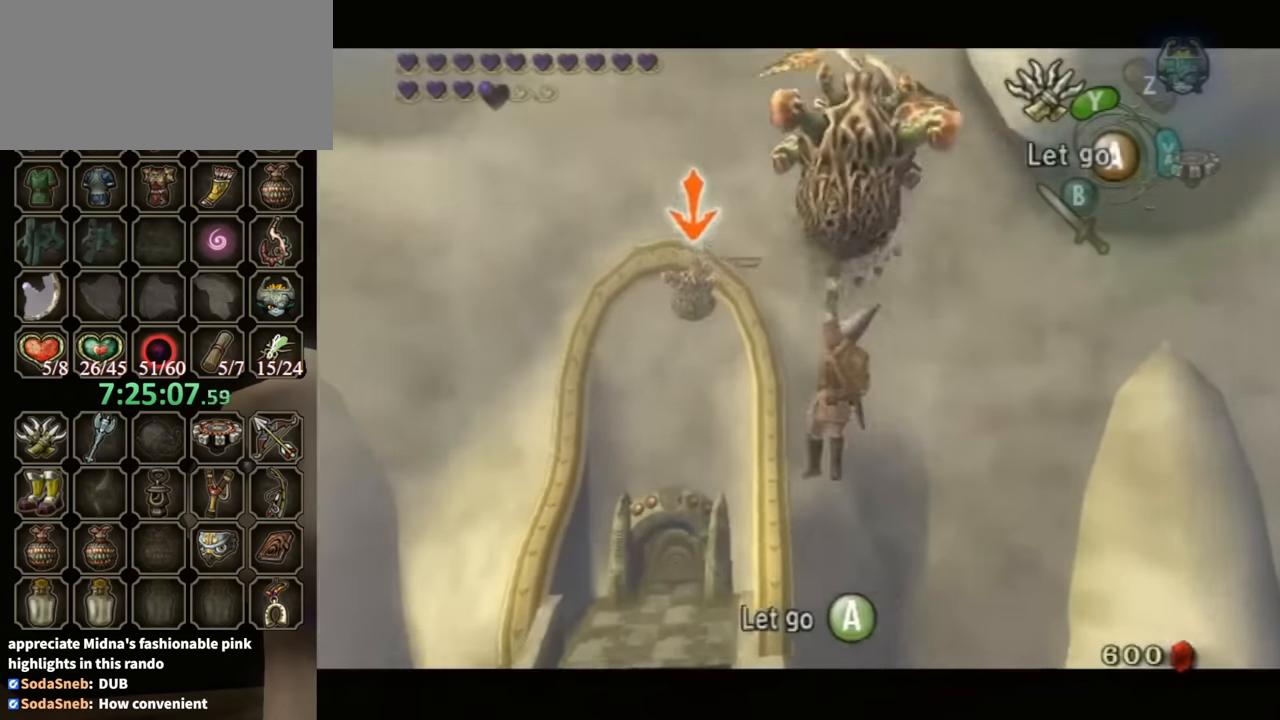
{"buttons": ["L1"], "left_stick": "center", "right_stick": "center", "events": [[33, "Y", "up"]]}
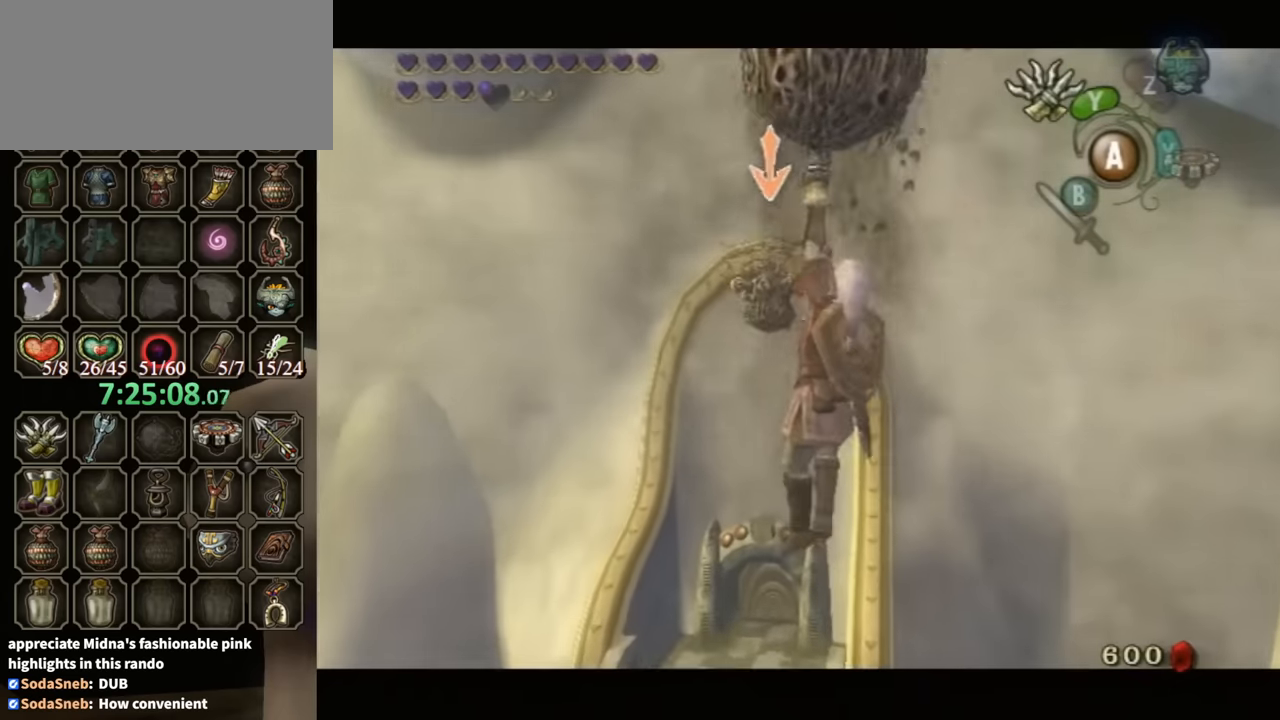
{"buttons": [], "left_stick": "center", "right_stick": "center", "events": [[133, "L1", "up"]]}
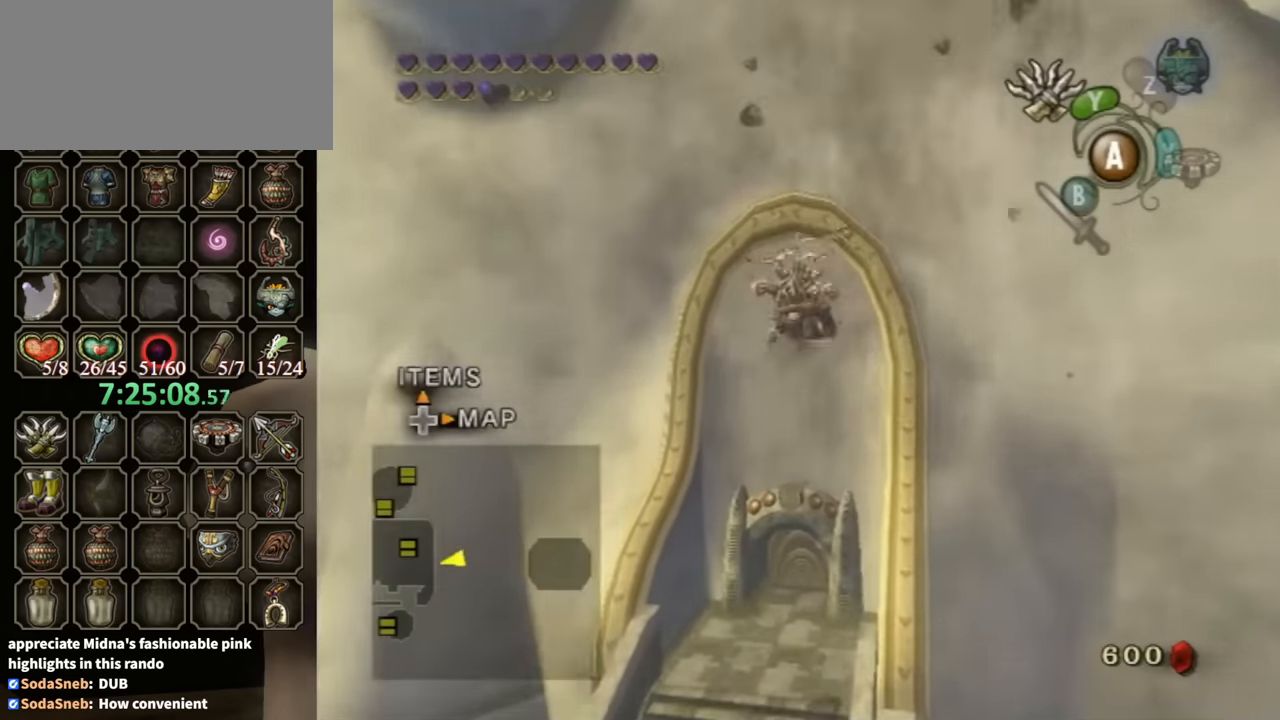
{"buttons": ["A"], "left_stick": "up", "right_stick": "center", "events": [[100, "left_stick", "up"], [167, "A", "down"], [267, "A", "up"], [333, "A", "down"], [400, "A", "up"], [467, "A", "down"]]}
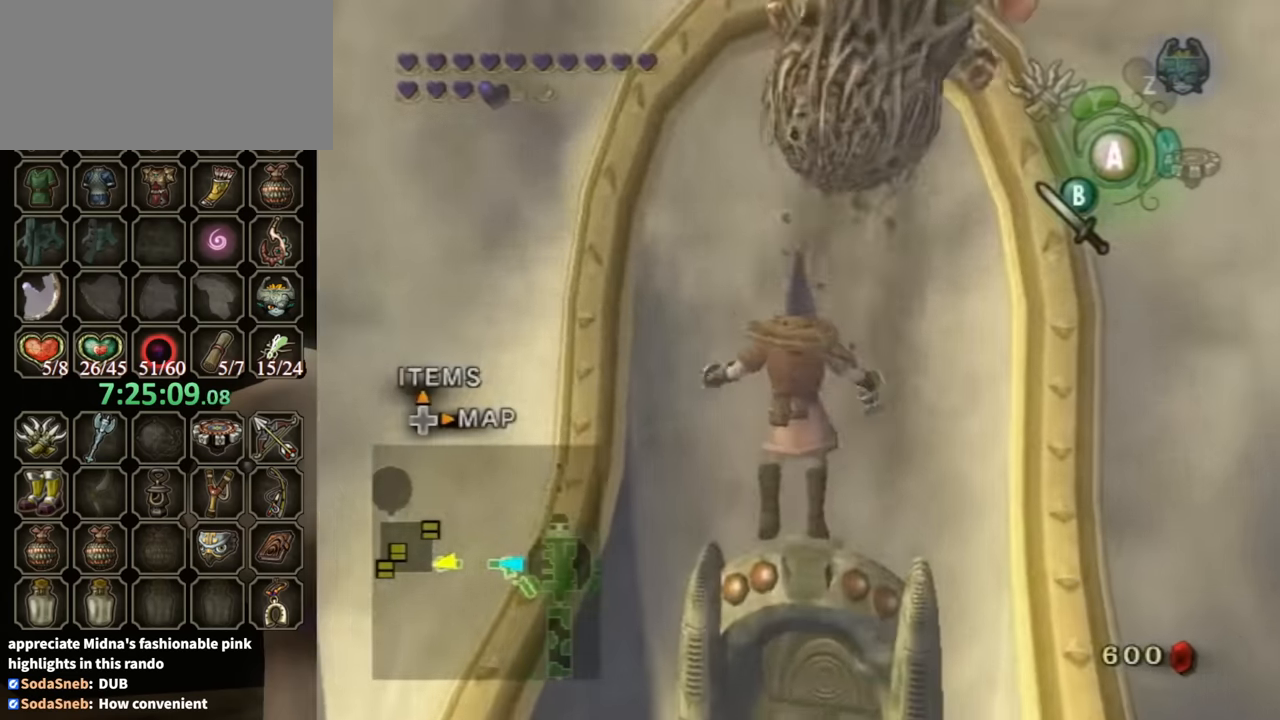
{"buttons": [], "left_stick": "up", "right_stick": "center", "events": [[67, "A", "up"], [400, "A", "down"], [467, "A", "up"]]}
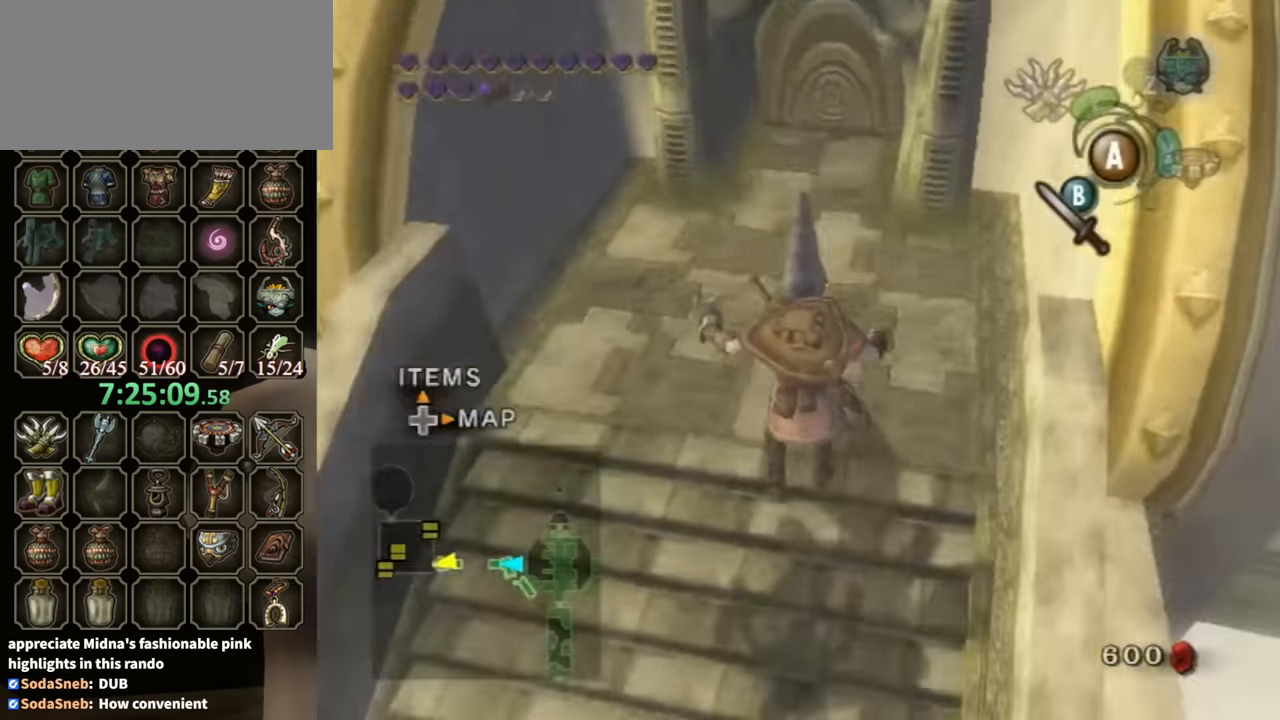
{"buttons": ["A"], "left_stick": "up", "right_stick": "center", "events": [[33, "A", "down"]]}
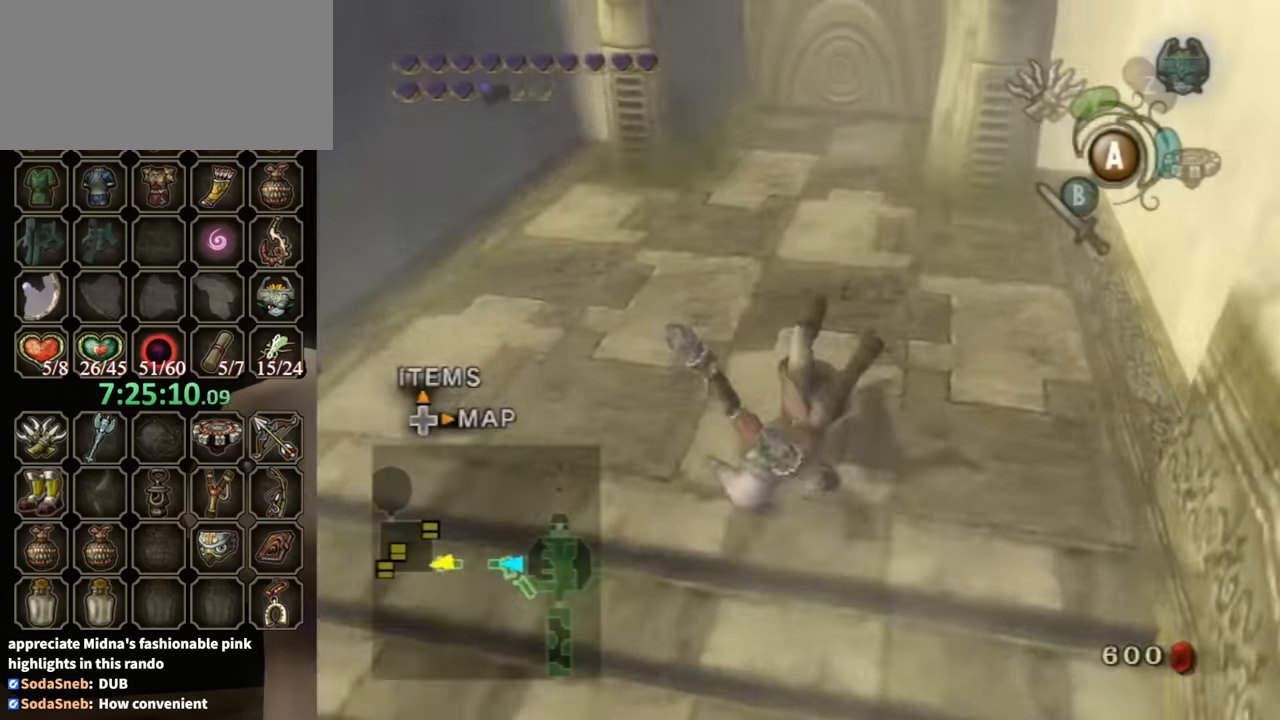
{"buttons": [], "left_stick": "up", "right_stick": "center", "events": [[367, "A", "up"]]}
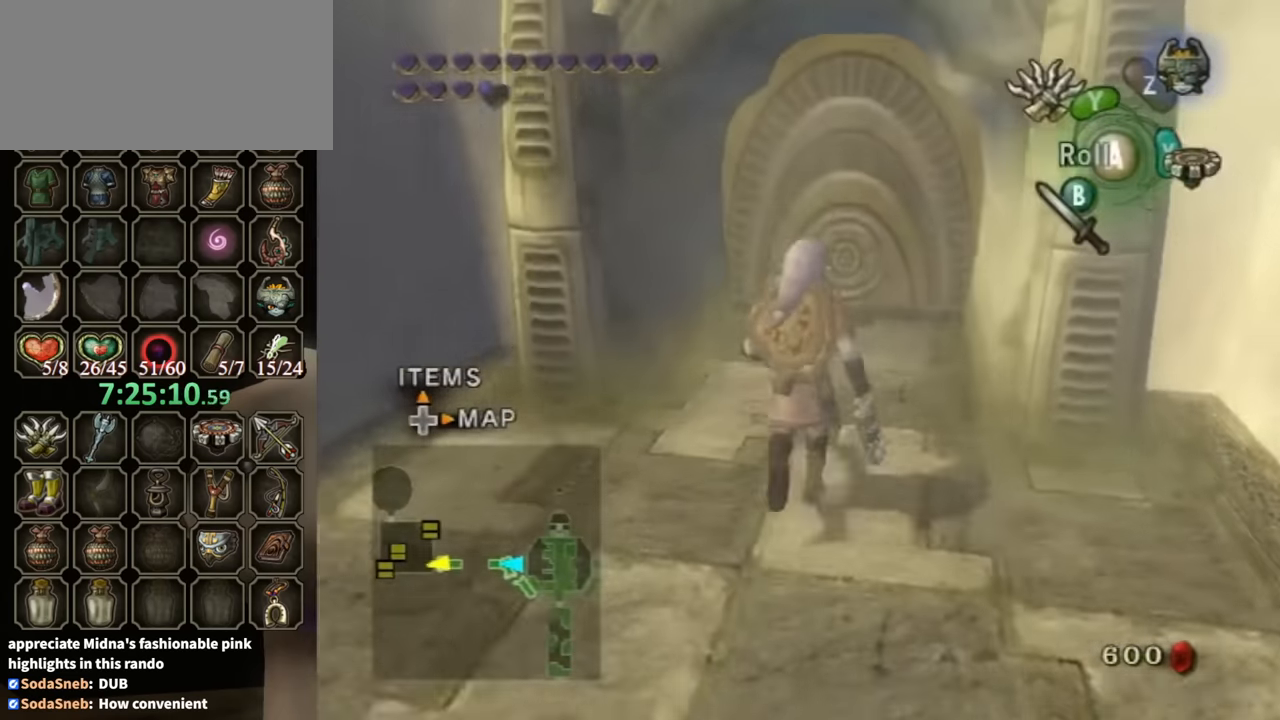
{"buttons": [], "left_stick": "up", "right_stick": "center", "events": []}
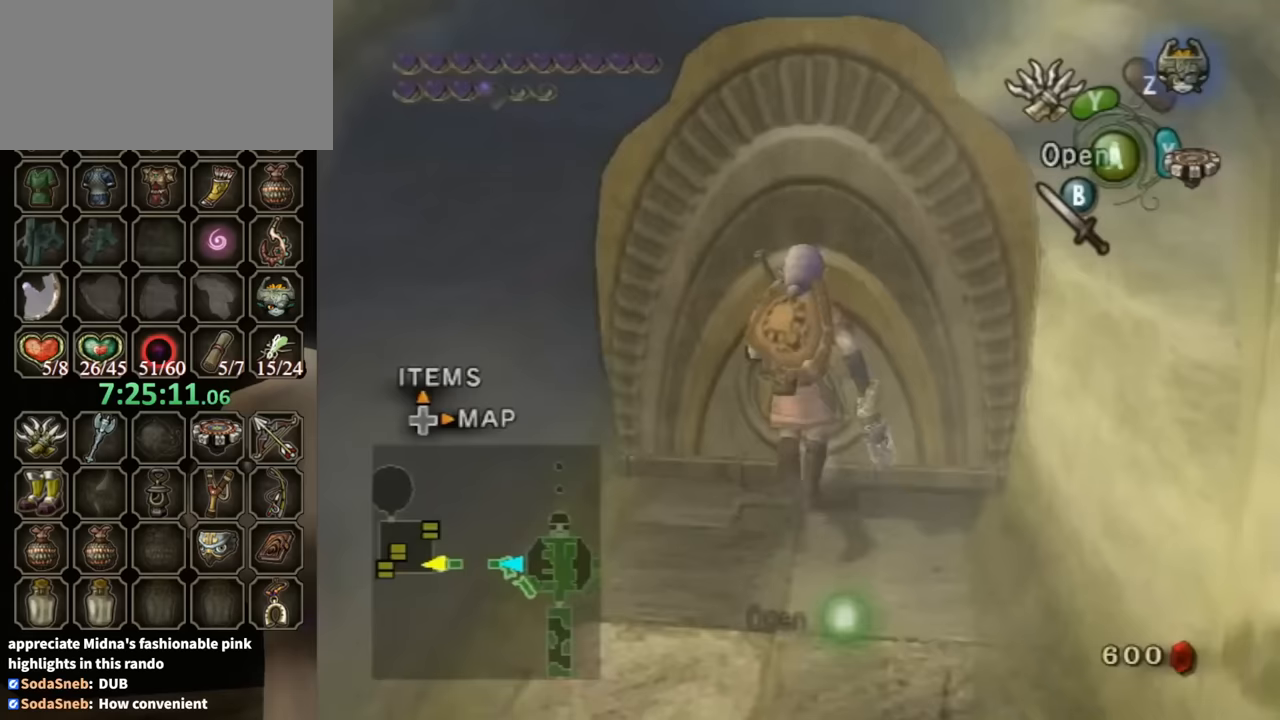
{"buttons": [], "left_stick": "center", "right_stick": "center", "events": [[33, "A", "down"], [67, "left_stick", "center"], [100, "A", "up"]]}
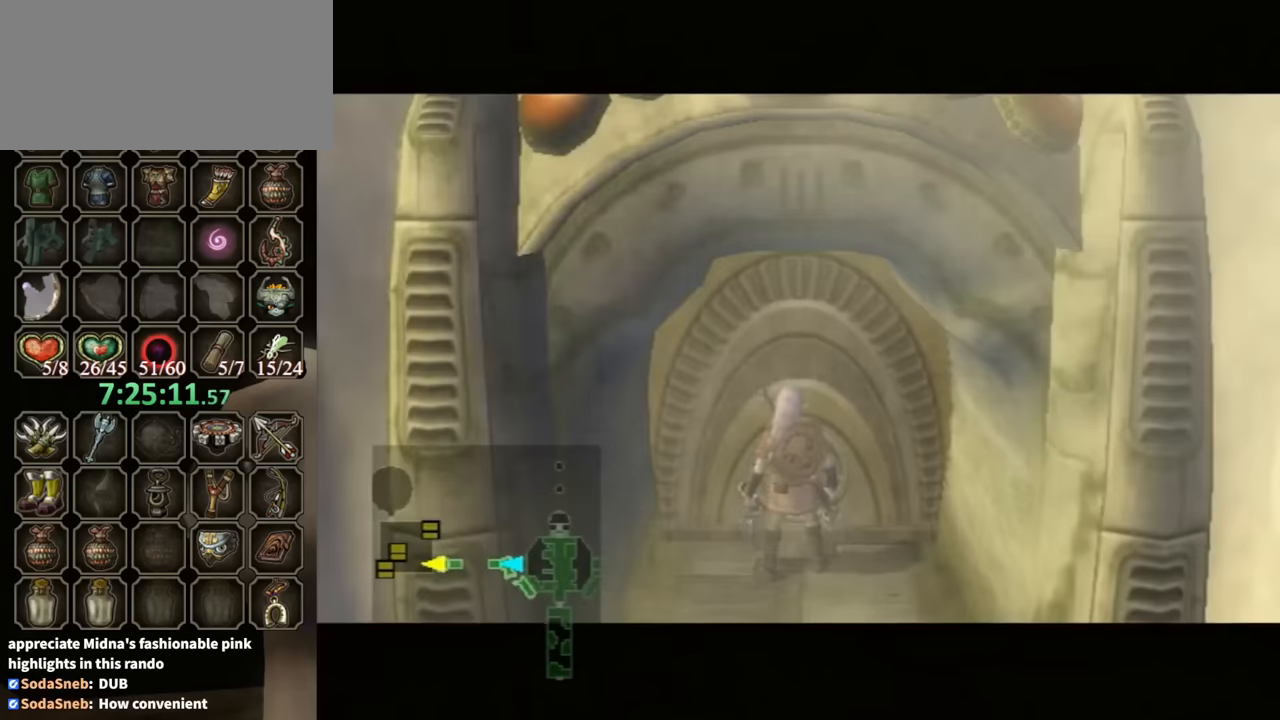
{"buttons": [], "left_stick": "center", "right_stick": "center", "events": []}
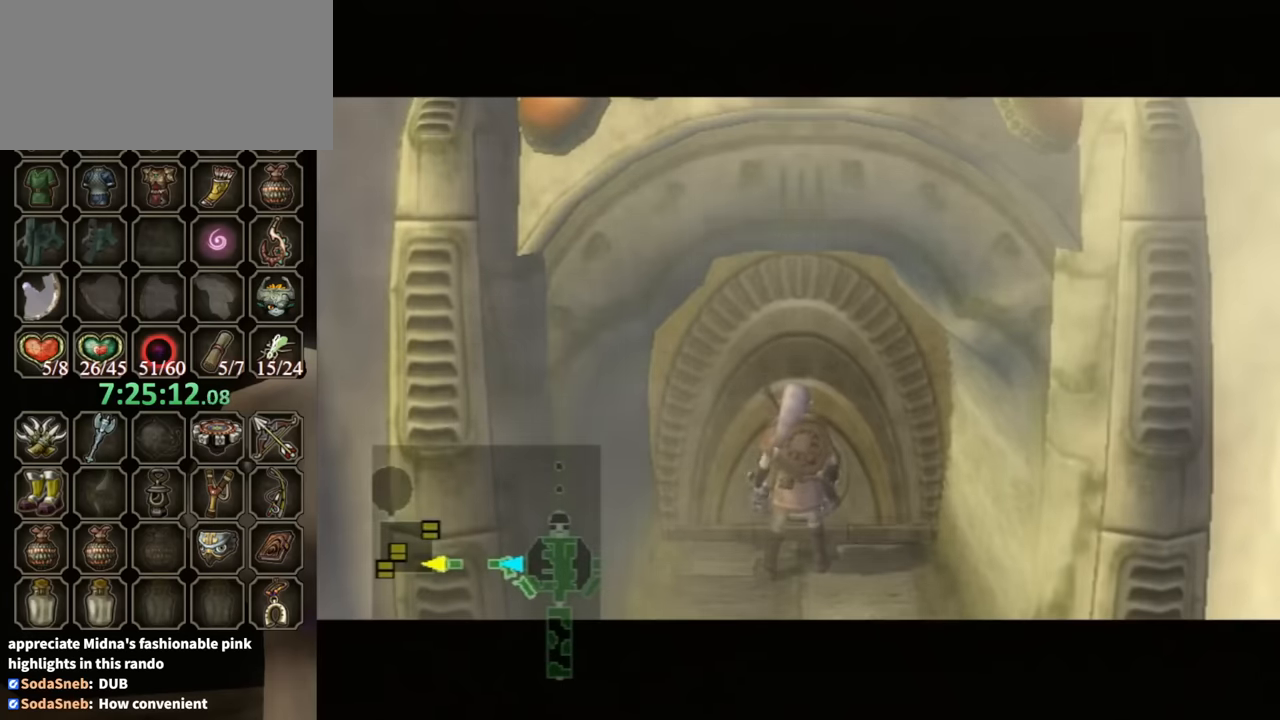
{"buttons": [], "left_stick": "center", "right_stick": "center", "events": []}
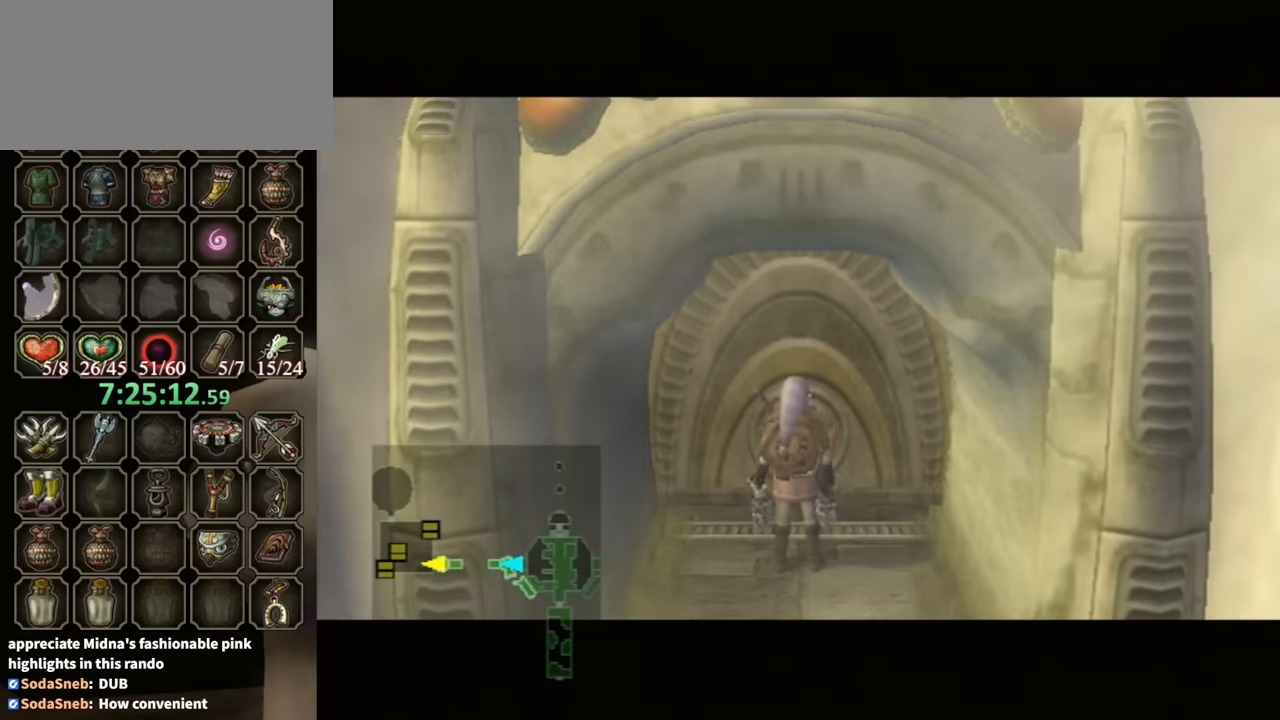
{"buttons": [], "left_stick": "center", "right_stick": "center", "events": []}
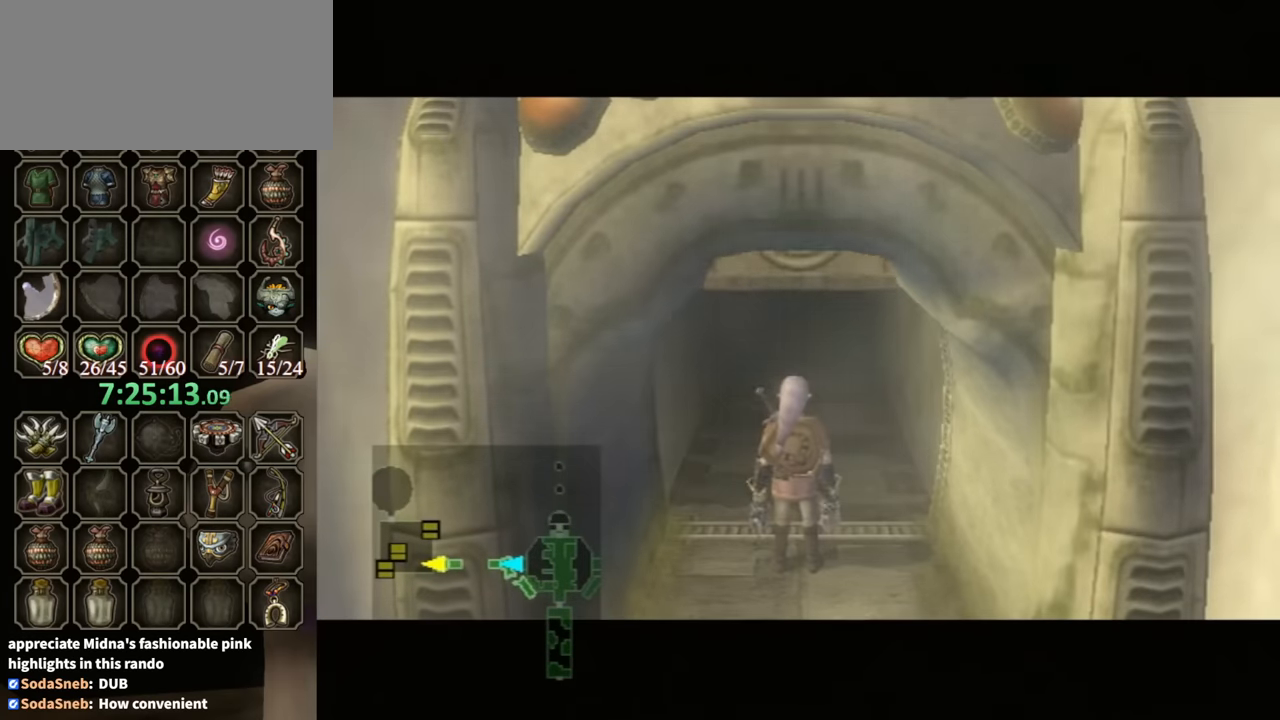
{"buttons": [], "left_stick": "left", "right_stick": "center", "events": [[167, "left_stick", "up"], [267, "left_stick", "left"], [400, "left_stick", "up-right"], [500, "left_stick", "left"]]}
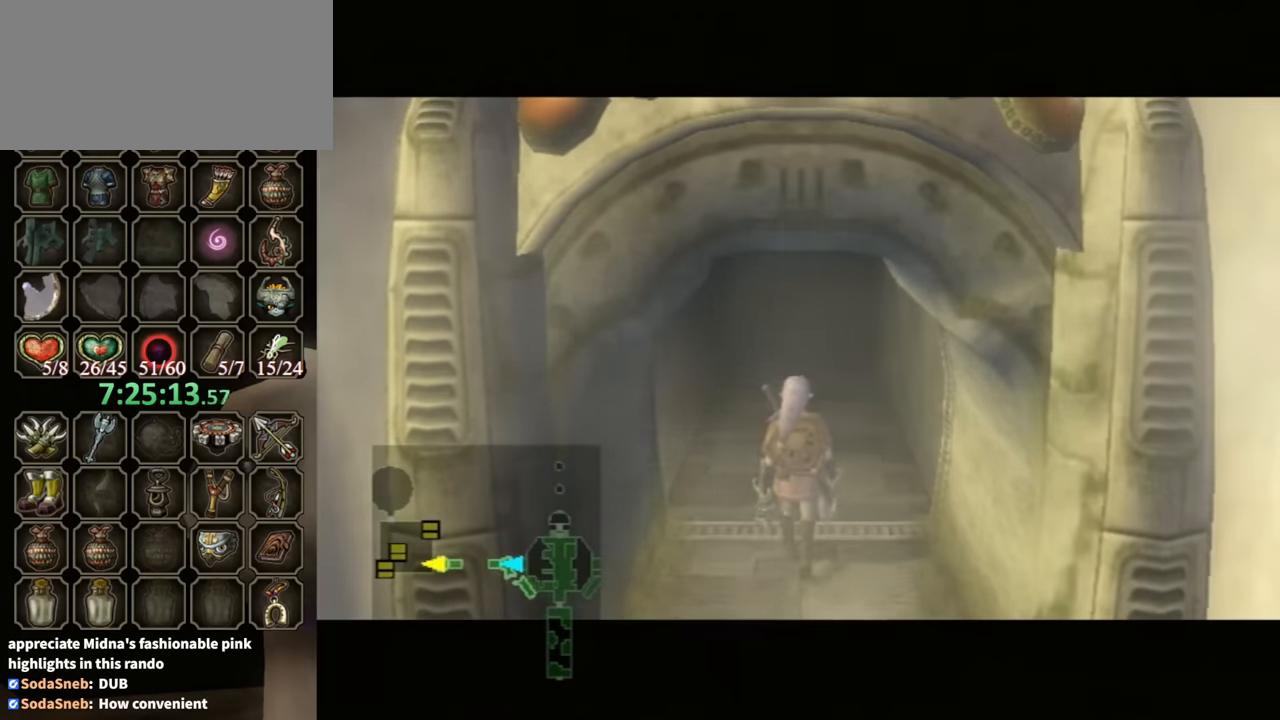
{"buttons": [], "left_stick": "left", "right_stick": "center", "events": [[100, "left_stick", "right"], [200, "left_stick", "left"], [300, "left_stick", "down"], [367, "left_stick", "up-right"], [433, "left_stick", "up-left"], [500, "left_stick", "left"]]}
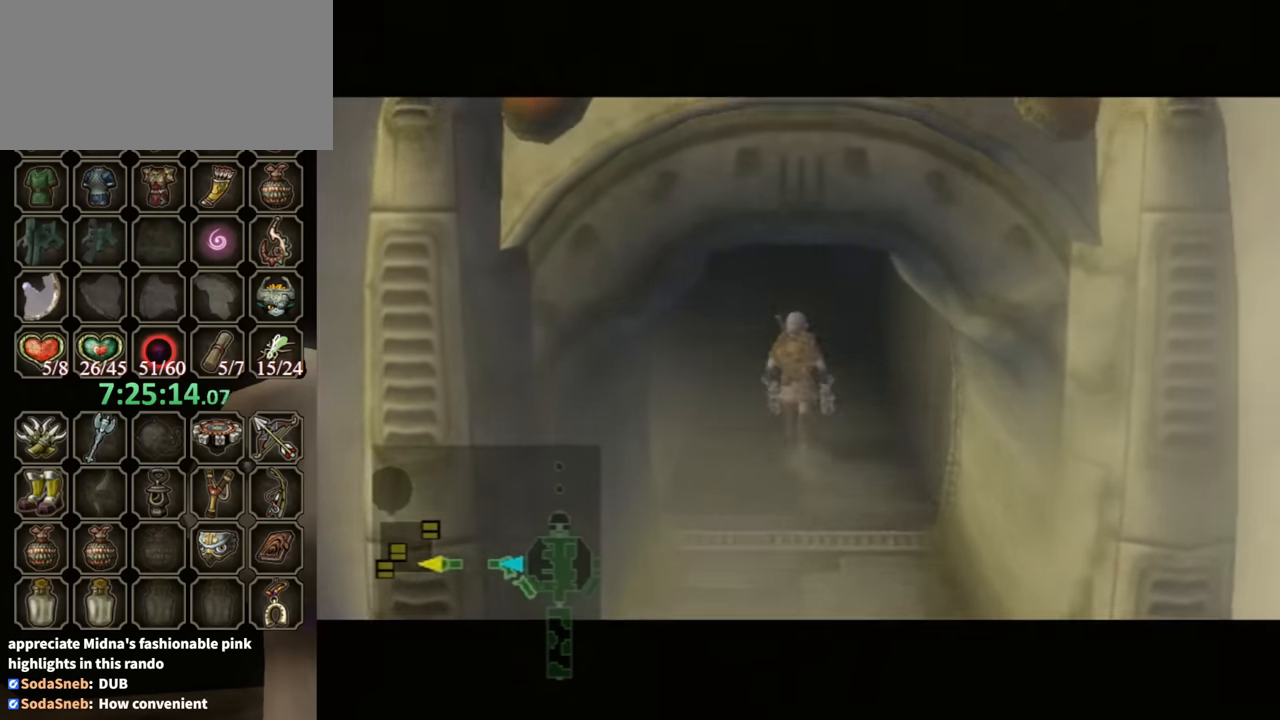
{"buttons": [], "left_stick": "center", "right_stick": "center", "events": [[33, "left_stick", "up-left"], [67, "left_stick", "down"], [133, "left_stick", "up"], [233, "left_stick", "left"], [367, "left_stick", "down"], [467, "left_stick", "center"]]}